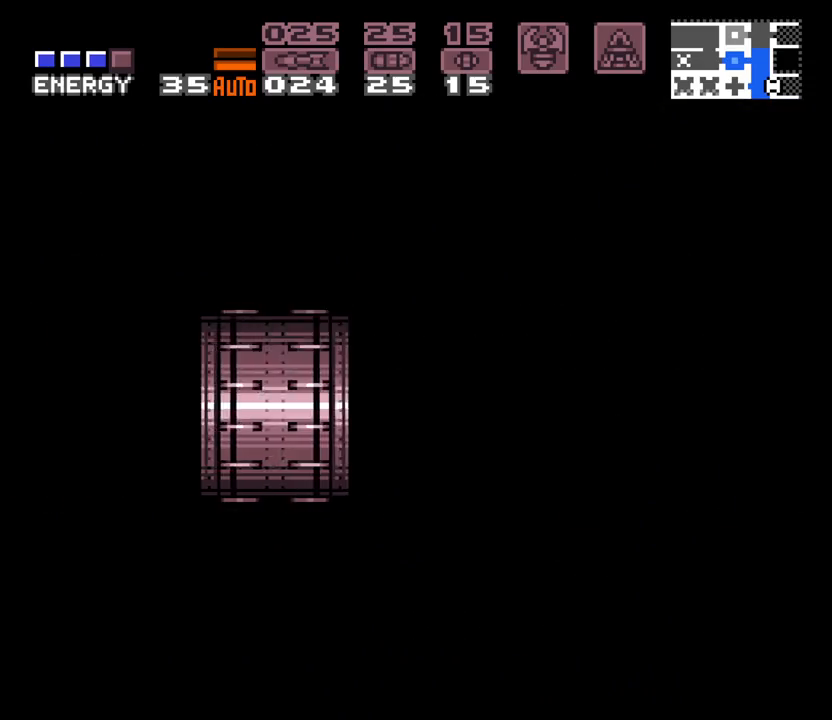
Gameplay with a controller (Nintendo layout); each line is a JSON object with the inputs held at the frame after it. "events" lists button and stick changes between this image and that frame as [ms after this image, input, new state], when the widget could be followed in between. Not read: L3 R3 START.
{"buttons": ["A", "B", "DPAD_UP"], "events": []}
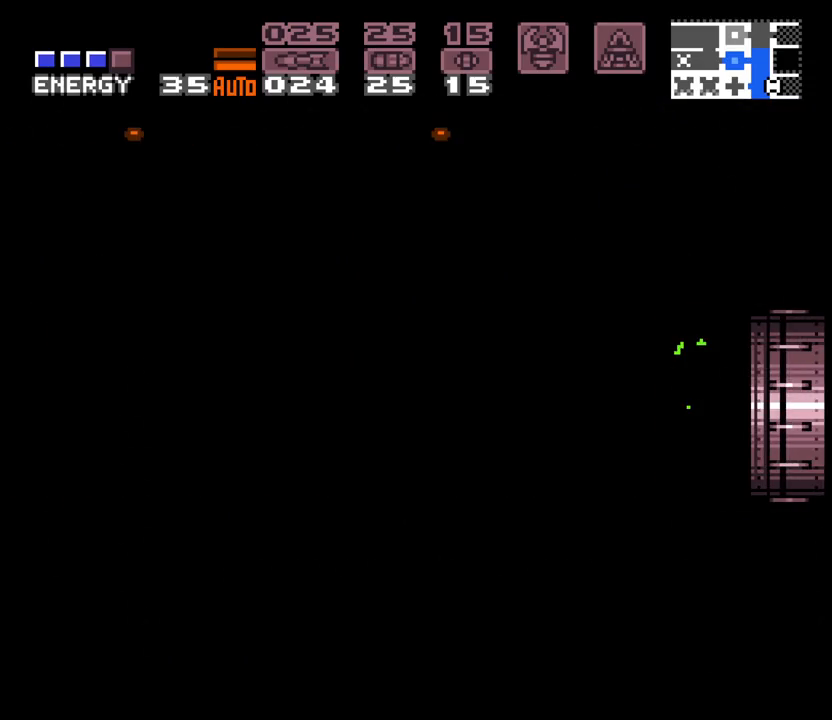
{"buttons": ["B", "DPAD_UP"], "events": [[317, "A", "up"]]}
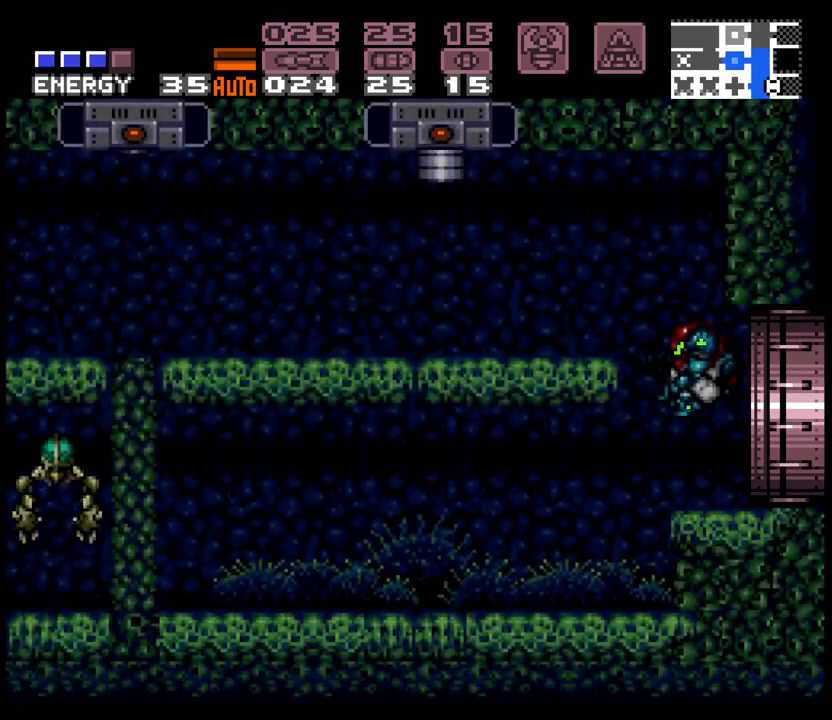
{"buttons": ["A", "X"], "events": [[450, "B", "up"], [450, "X", "down"], [483, "A", "down"], [483, "DPAD_UP", "up"]]}
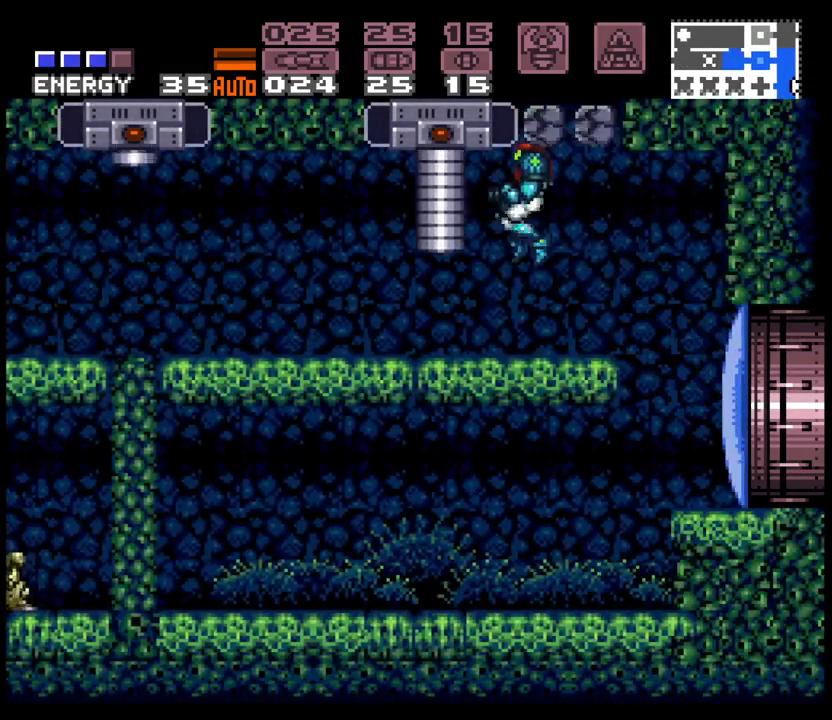
{"buttons": ["A", "B", "DPAD_LEFT"], "events": [[17, "X", "up"], [67, "DPAD_RIGHT", "down"], [217, "DPAD_RIGHT", "up"], [267, "DPAD_RIGHT", "down"], [433, "B", "down"], [450, "DPAD_RIGHT", "up"], [500, "DPAD_LEFT", "down"]]}
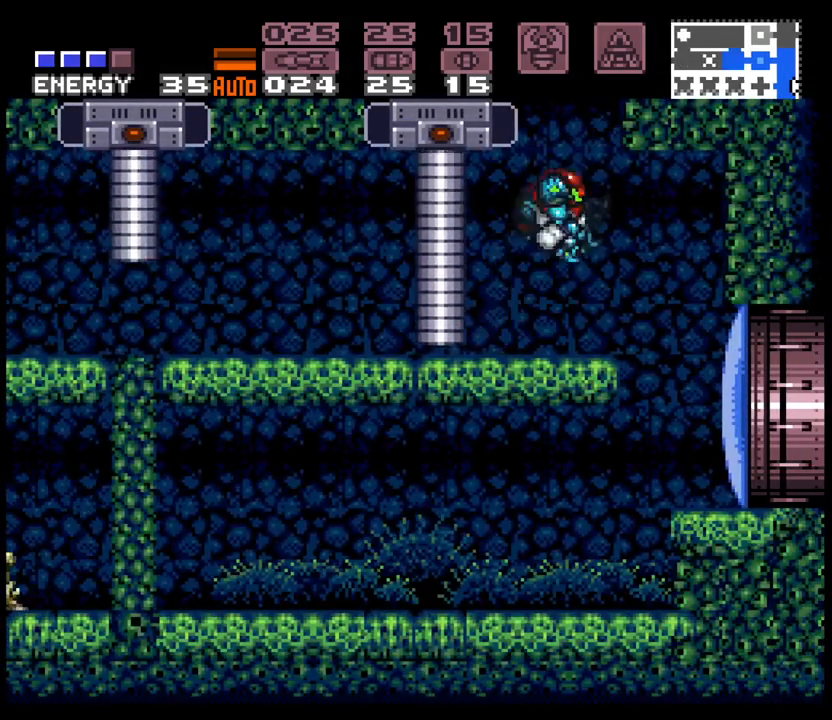
{"buttons": ["A", "B", "DPAD_RIGHT"], "events": [[433, "DPAD_LEFT", "up"], [500, "DPAD_RIGHT", "down"]]}
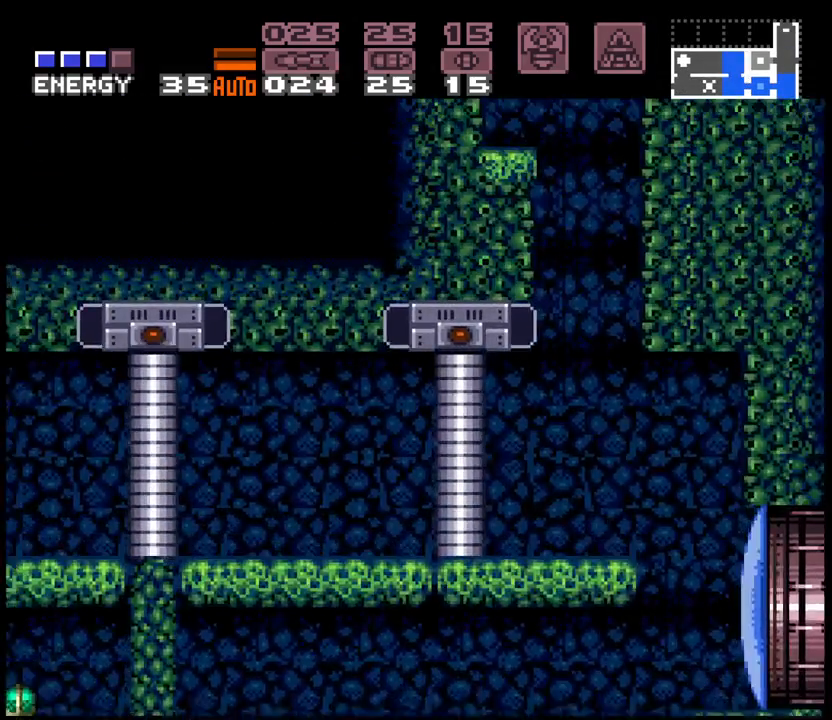
{"buttons": ["A", "B", "X", "DPAD_LEFT"], "events": [[33, "B", "up"], [117, "B", "down"], [133, "DPAD_RIGHT", "up"], [183, "A", "up"], [183, "DPAD_LEFT", "down"], [250, "A", "down"], [417, "X", "down"]]}
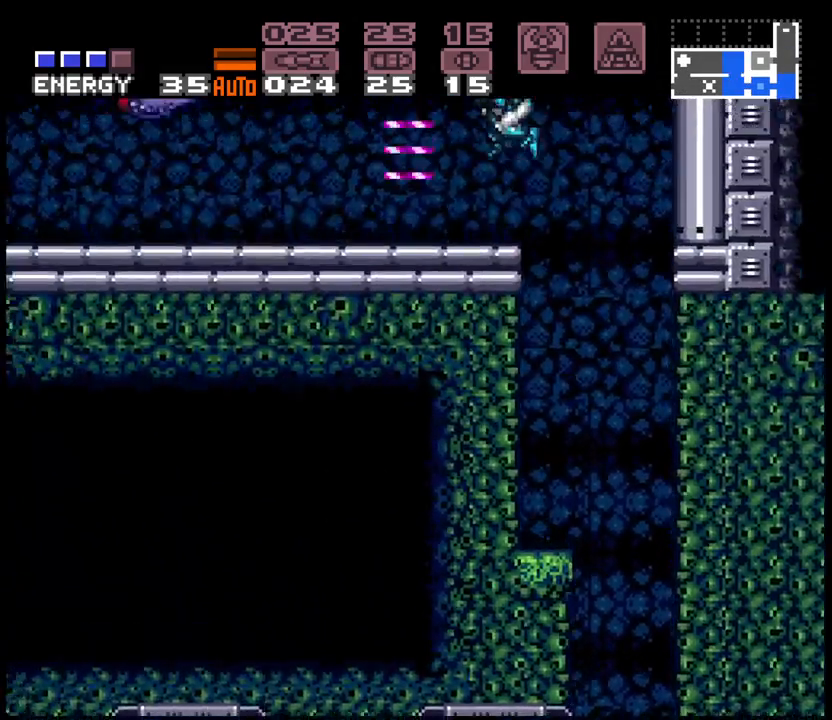
{"buttons": ["A", "X", "DPAD_LEFT"], "events": [[50, "B", "up"], [50, "X", "up"], [183, "X", "down"], [300, "X", "up"], [400, "X", "down"]]}
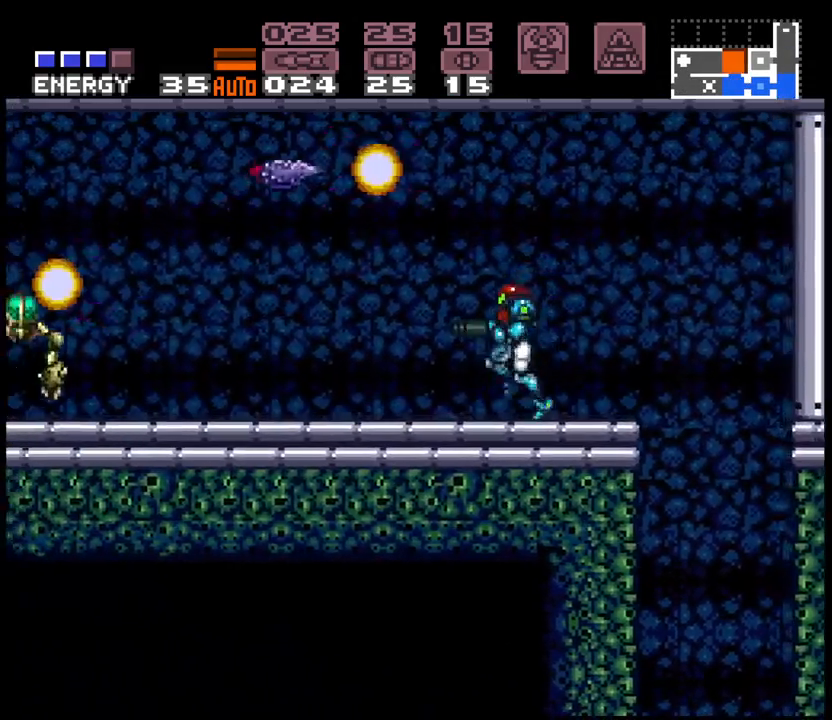
{"buttons": ["A", "DPAD_LEFT"], "events": [[17, "X", "up"], [150, "X", "down"], [250, "X", "up"], [383, "X", "down"], [483, "X", "up"]]}
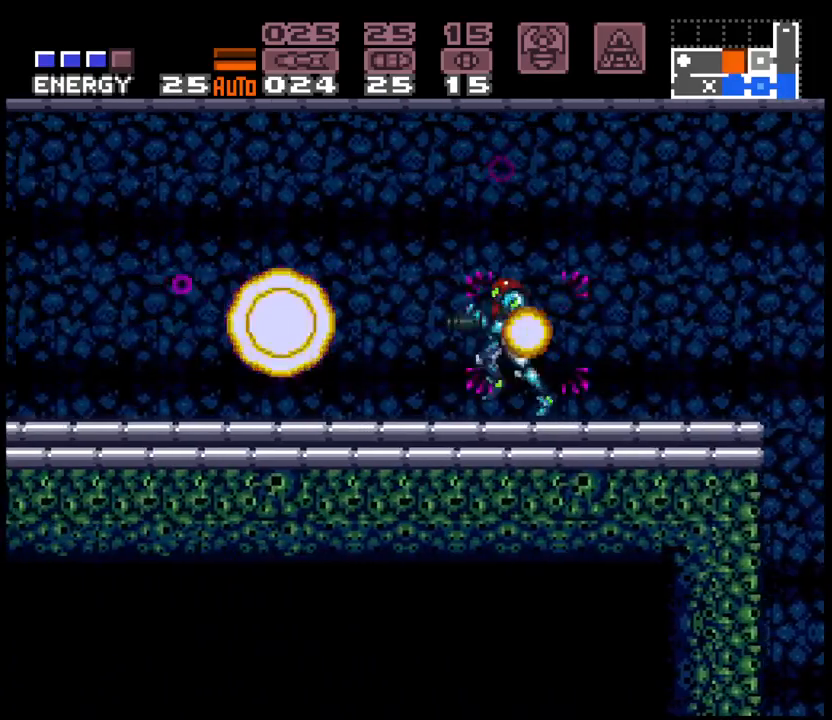
{"buttons": ["A", "DPAD_LEFT"], "events": [[100, "X", "down"], [233, "X", "up"], [367, "X", "down"], [483, "X", "up"]]}
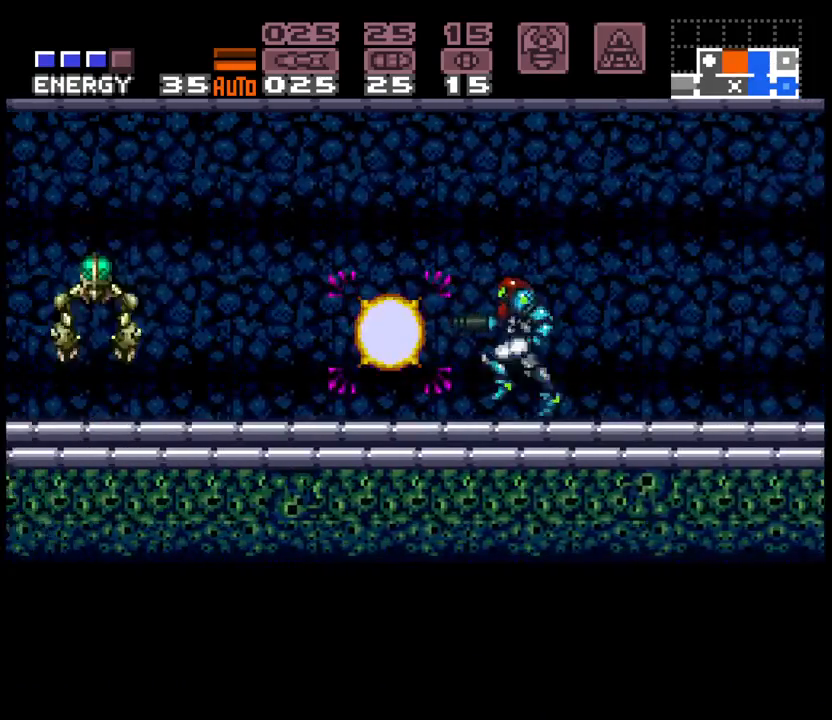
{"buttons": ["A", "DPAD_LEFT"], "events": [[83, "X", "down"], [200, "X", "up"], [350, "X", "down"], [450, "X", "up"]]}
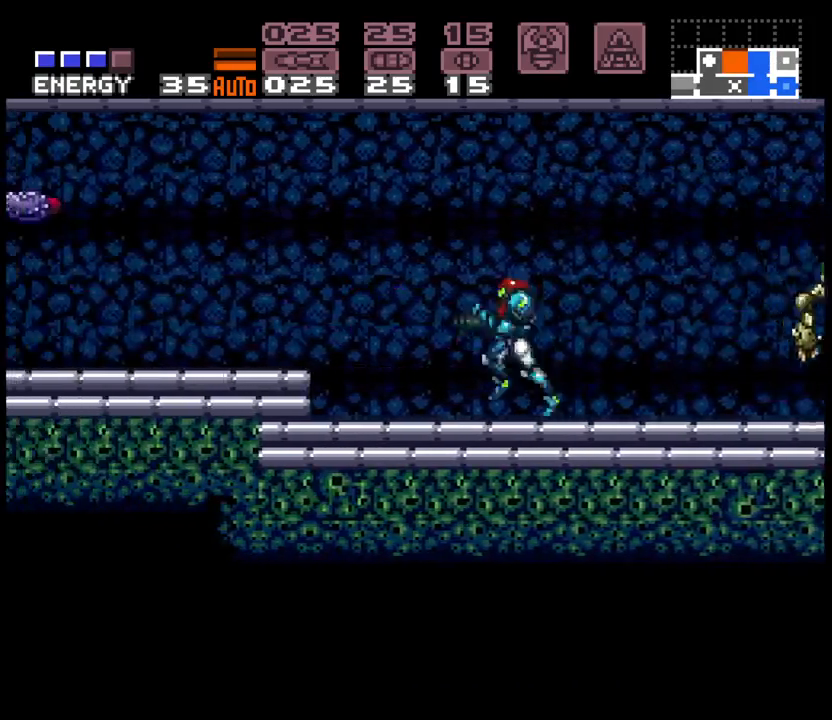
{"buttons": ["DPAD_LEFT"], "events": [[83, "B", "down"], [183, "B", "up"], [333, "X", "down"], [367, "A", "up"], [450, "X", "up"]]}
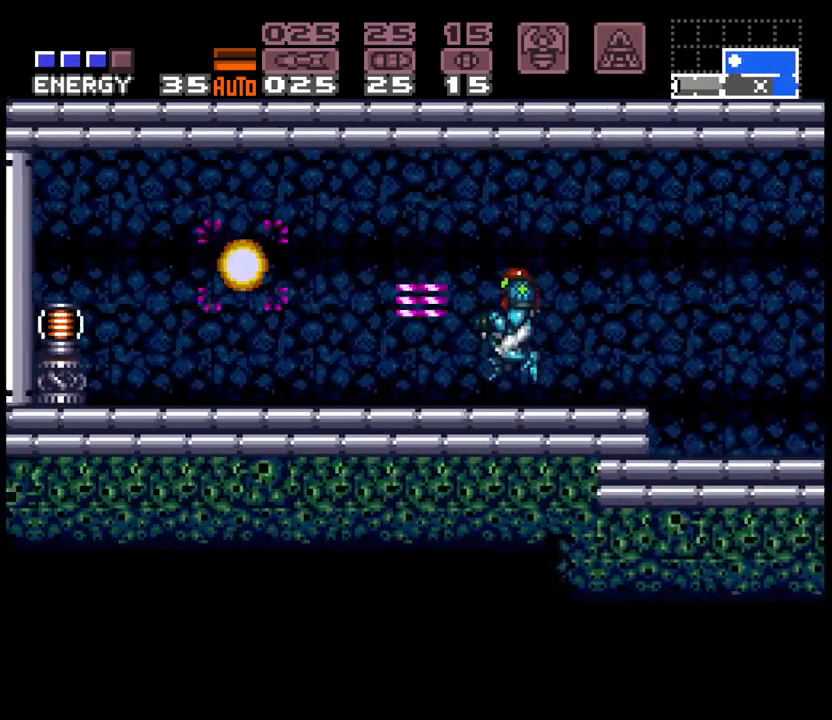
{"buttons": ["A", "DPAD_LEFT"], "events": [[17, "A", "down"], [100, "X", "down"], [200, "X", "up"], [350, "X", "down"], [483, "X", "up"]]}
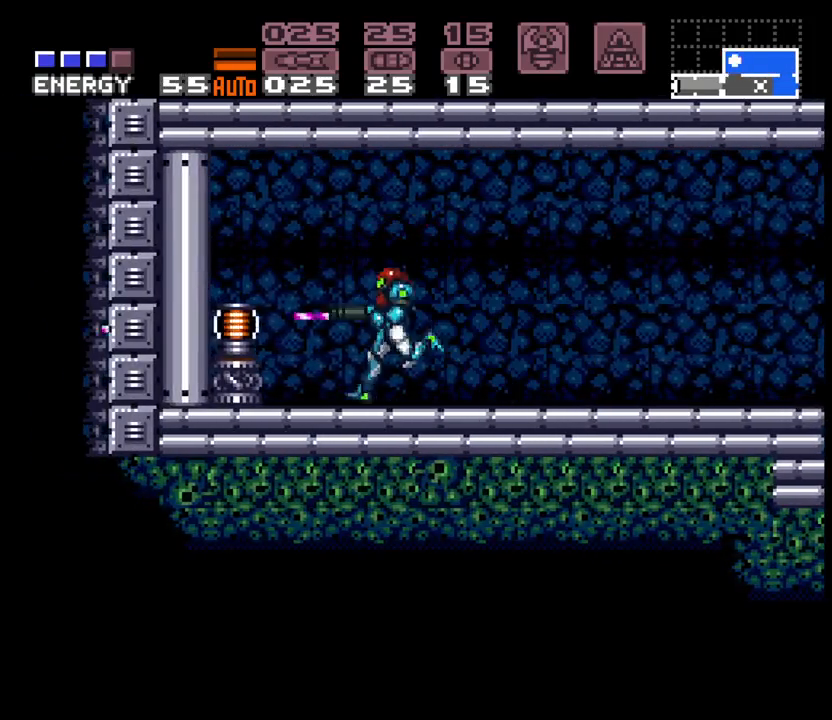
{"buttons": ["A", "DPAD_RIGHT"], "events": [[267, "DPAD_LEFT", "up"], [350, "DPAD_RIGHT", "down"]]}
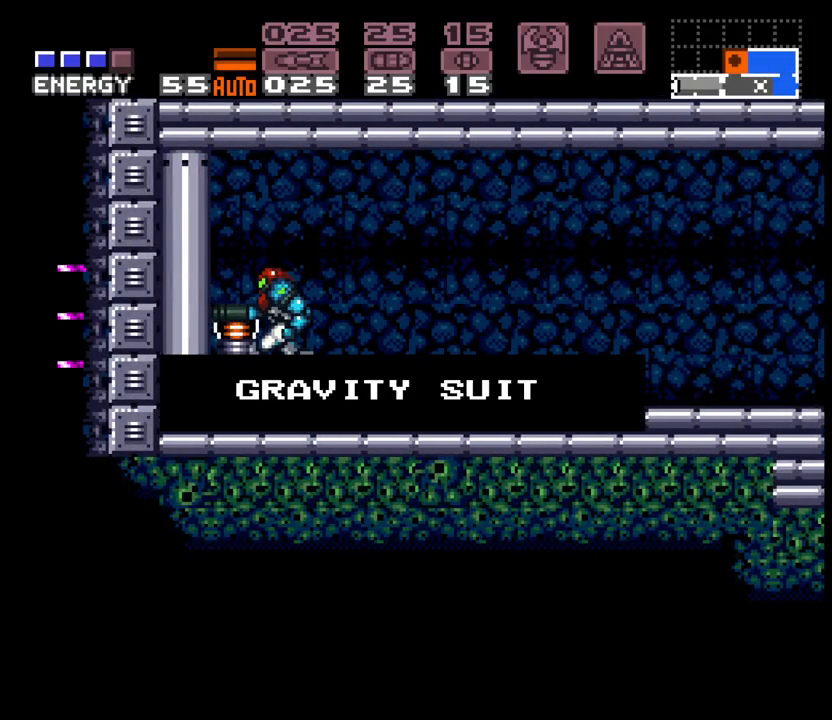
{"buttons": ["A", "DPAD_RIGHT"], "events": [[183, "L1", "down"], [267, "L1", "up"]]}
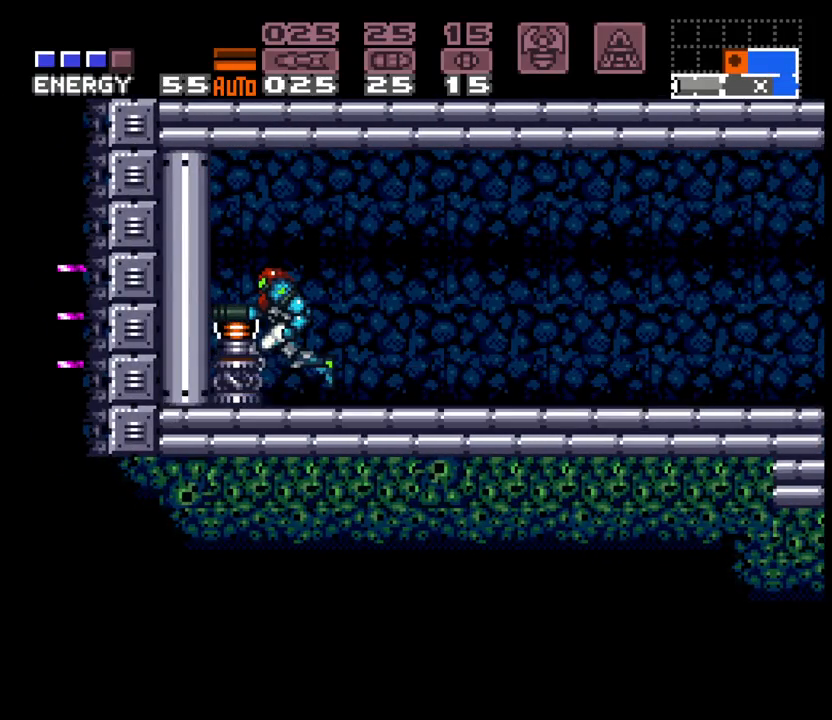
{"buttons": ["A", "X", "DPAD_RIGHT"], "events": [[450, "X", "down"]]}
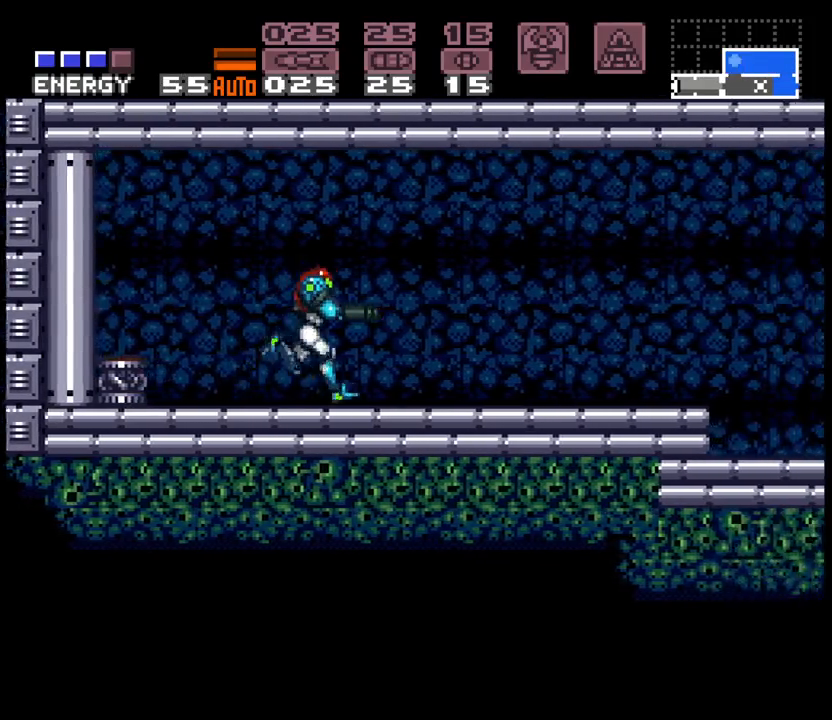
{"buttons": ["A", "X", "DPAD_RIGHT"], "events": [[33, "X", "up"], [167, "X", "down"], [283, "X", "up"], [417, "X", "down"]]}
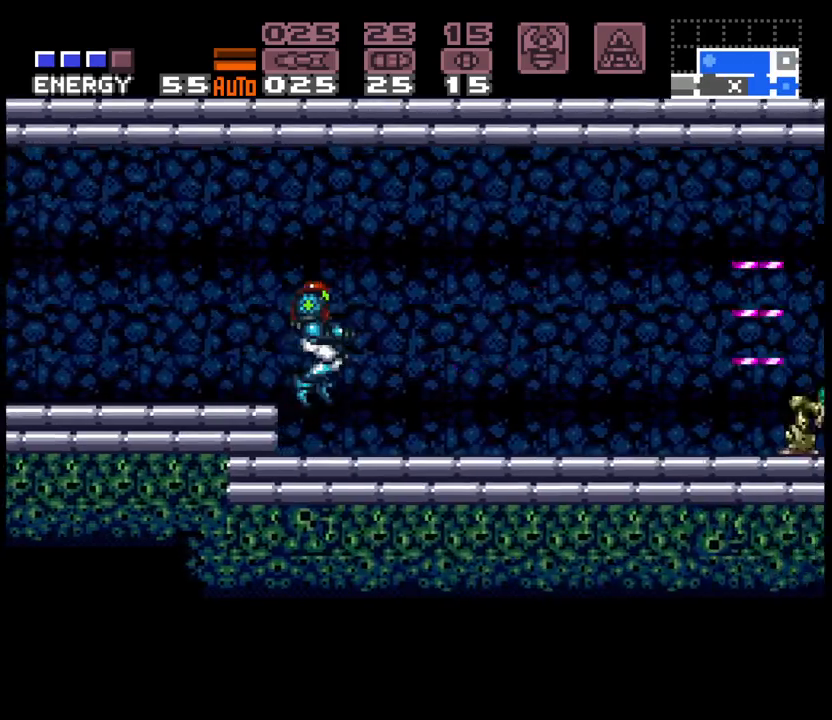
{"buttons": ["A", "X", "DPAD_RIGHT"], "events": [[50, "X", "up"], [183, "X", "down"], [267, "X", "up"], [400, "X", "down"]]}
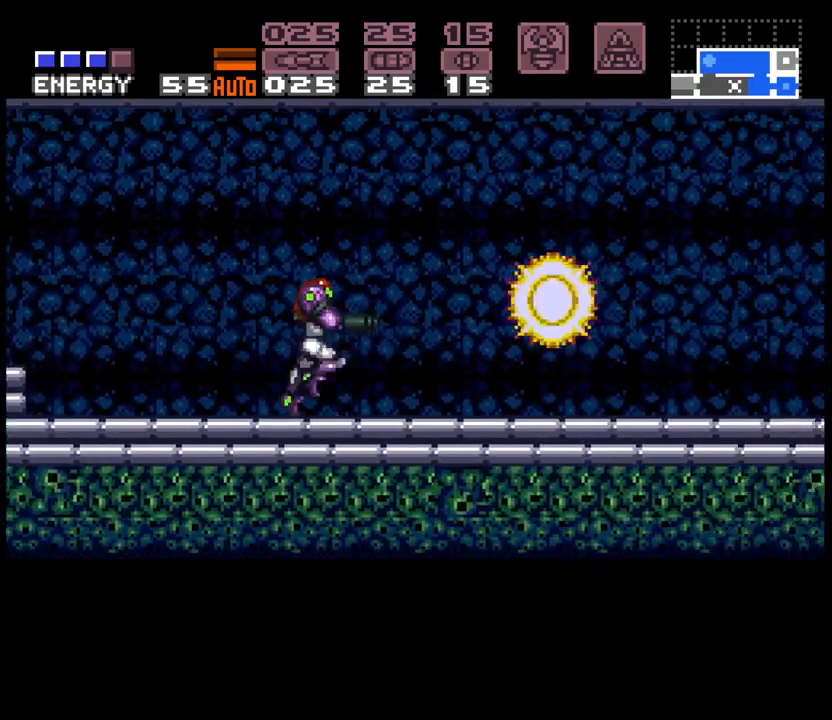
{"buttons": ["A", "DPAD_RIGHT"], "events": [[17, "X", "up"], [117, "X", "down"], [250, "X", "up"], [317, "A", "up"], [383, "A", "down"], [383, "X", "down"], [500, "X", "up"]]}
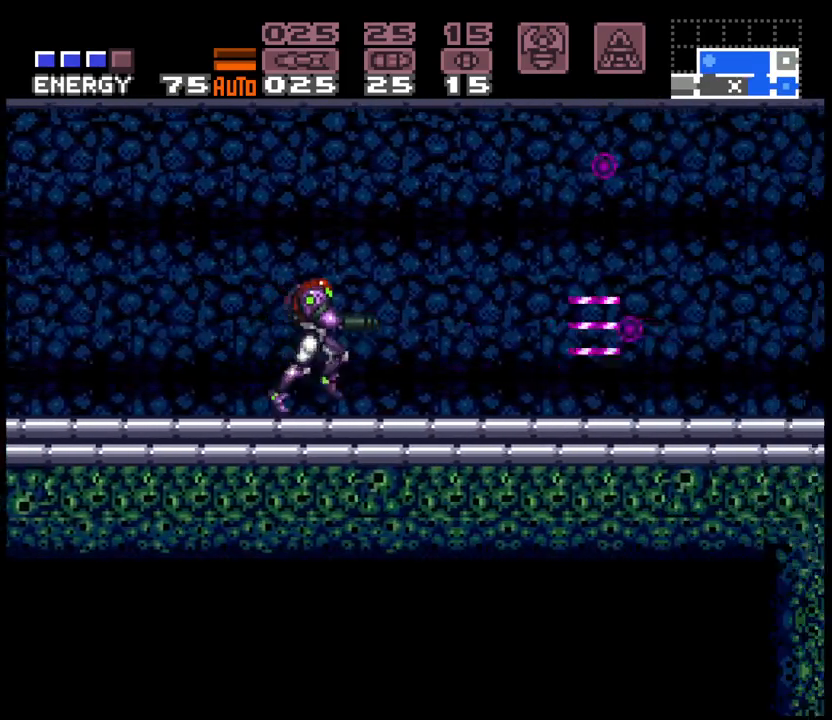
{"buttons": ["A"], "events": [[133, "X", "down"], [250, "X", "up"], [483, "DPAD_RIGHT", "up"]]}
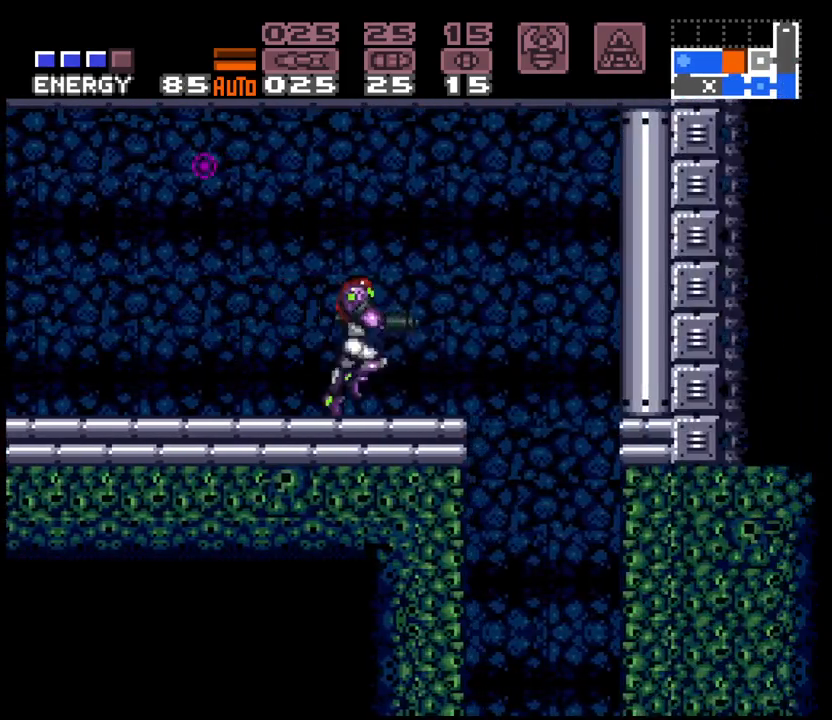
{"buttons": ["A", "L1", "DPAD_LEFT"], "events": [[17, "DPAD_LEFT", "down"], [433, "L1", "down"]]}
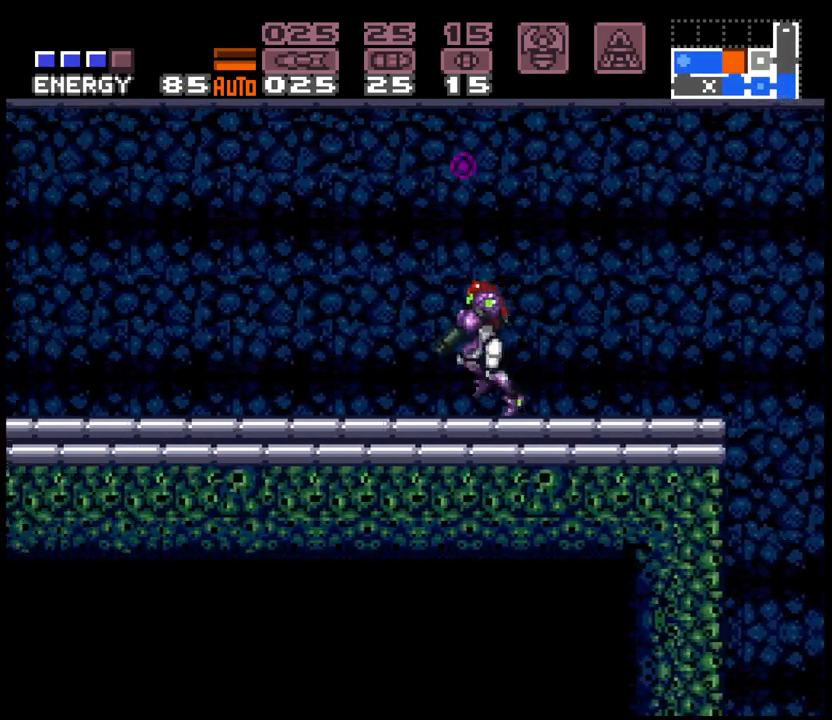
{"buttons": ["DPAD_RIGHT"], "events": [[83, "L1", "up"], [133, "R1", "down"], [183, "R1", "up"], [233, "A", "up"], [267, "DPAD_LEFT", "up"], [350, "DPAD_RIGHT", "down"]]}
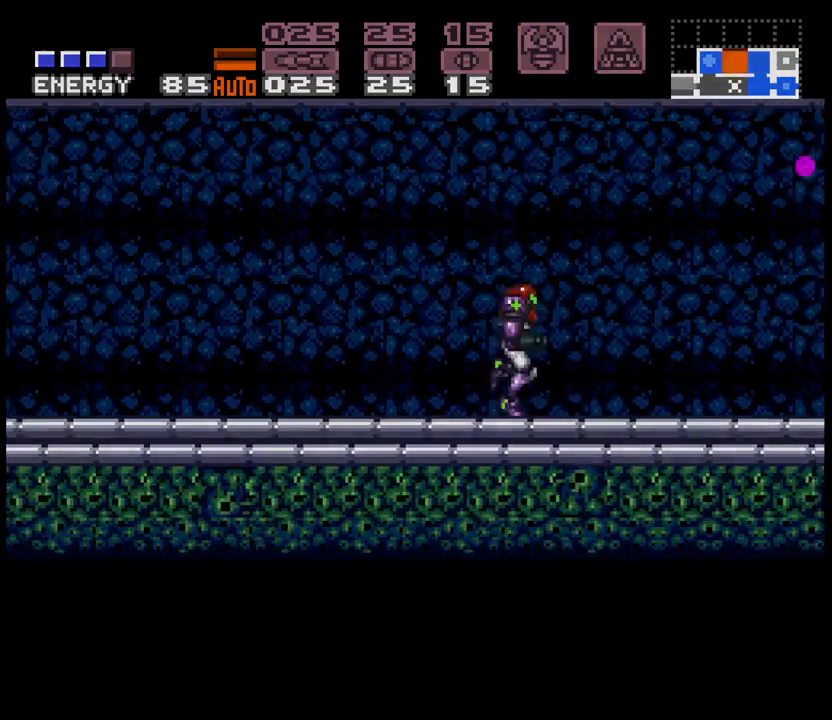
{"buttons": [], "events": [[167, "A", "down"], [483, "A", "up"], [500, "DPAD_RIGHT", "up"]]}
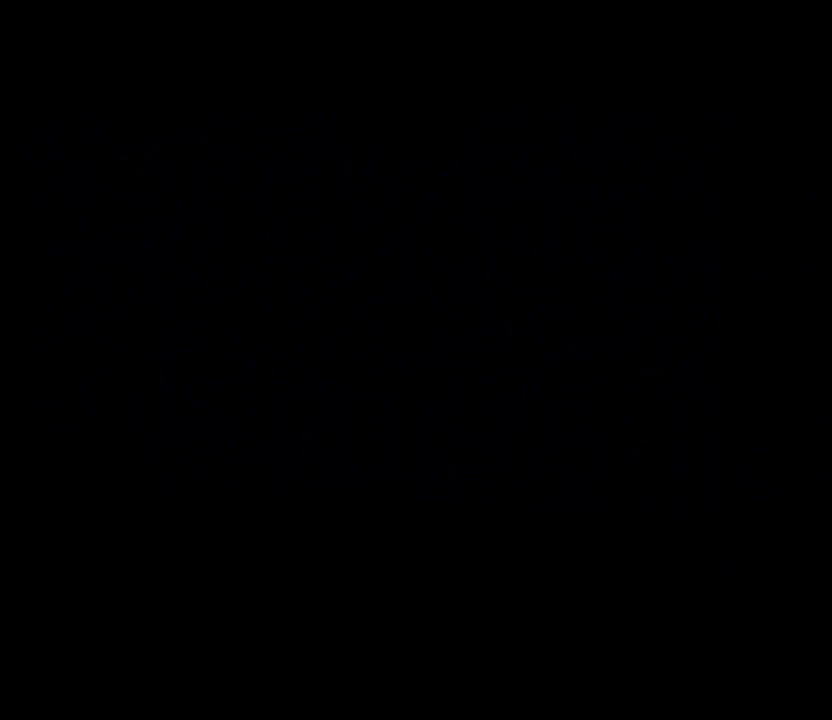
{"buttons": [], "events": []}